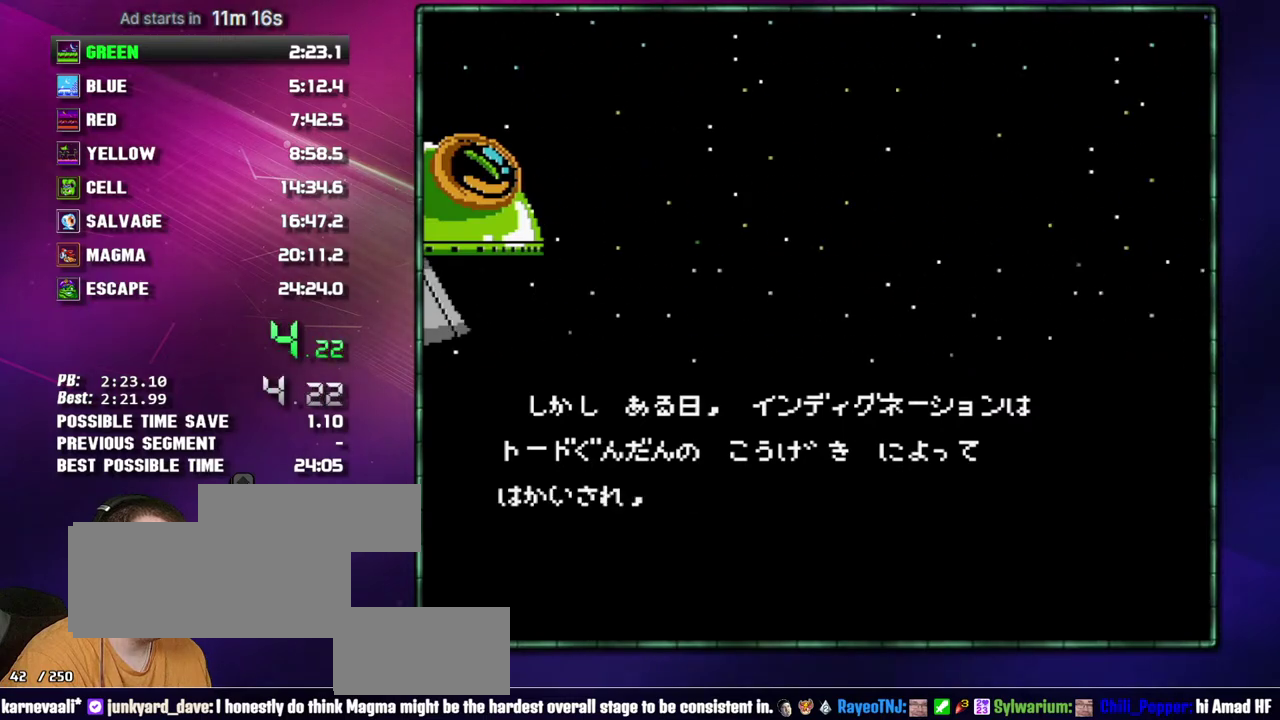
Gameplay with a controller (Nintendo layout); each line is a JSON object with the inputs held at the frame after it. "events" lists button and stick changes between this image and that frame as [ms after this image, input, new state], when the widget could be followed in between. Not read: L3 R3 START.
{"buttons": ["A", "B"], "events": [[50, "A", "up"], [150, "A", "down"], [233, "A", "up"], [300, "A", "down"], [400, "A", "up"], [467, "A", "down"]]}
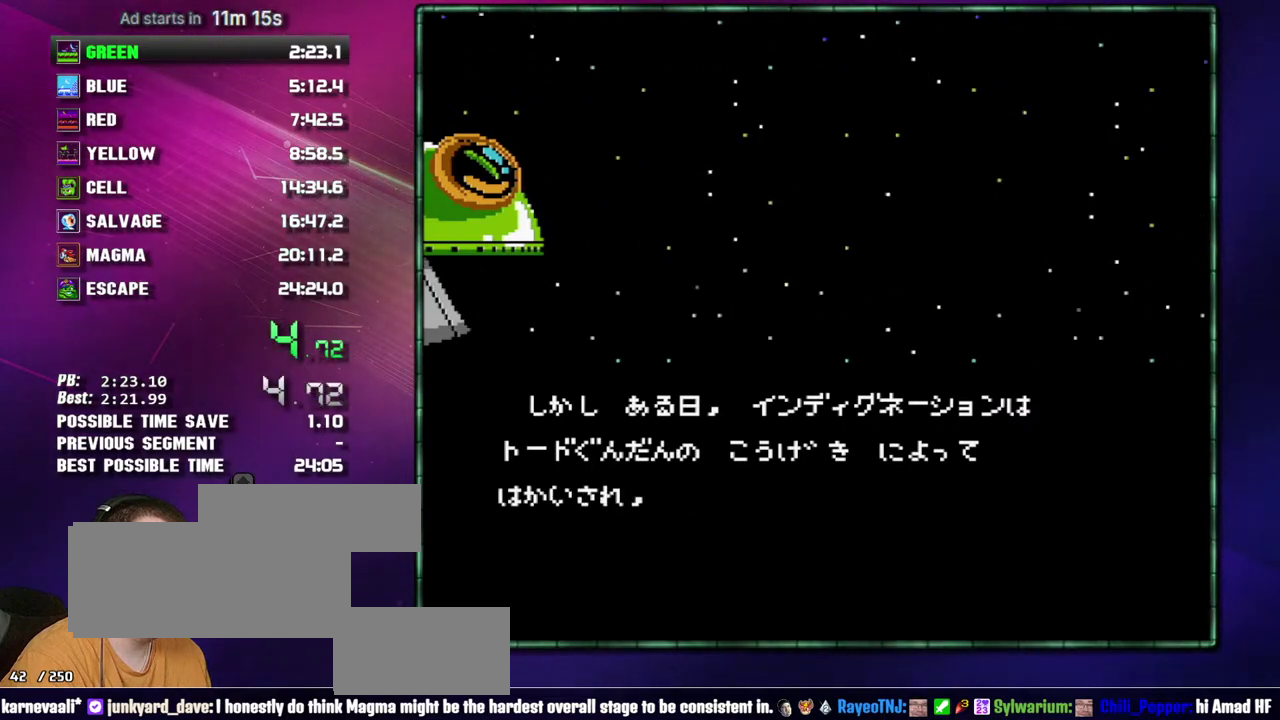
{"buttons": ["A", "B"], "events": [[50, "A", "up"], [117, "A", "down"], [217, "A", "up"], [267, "A", "down"], [367, "A", "up"], [433, "A", "down"]]}
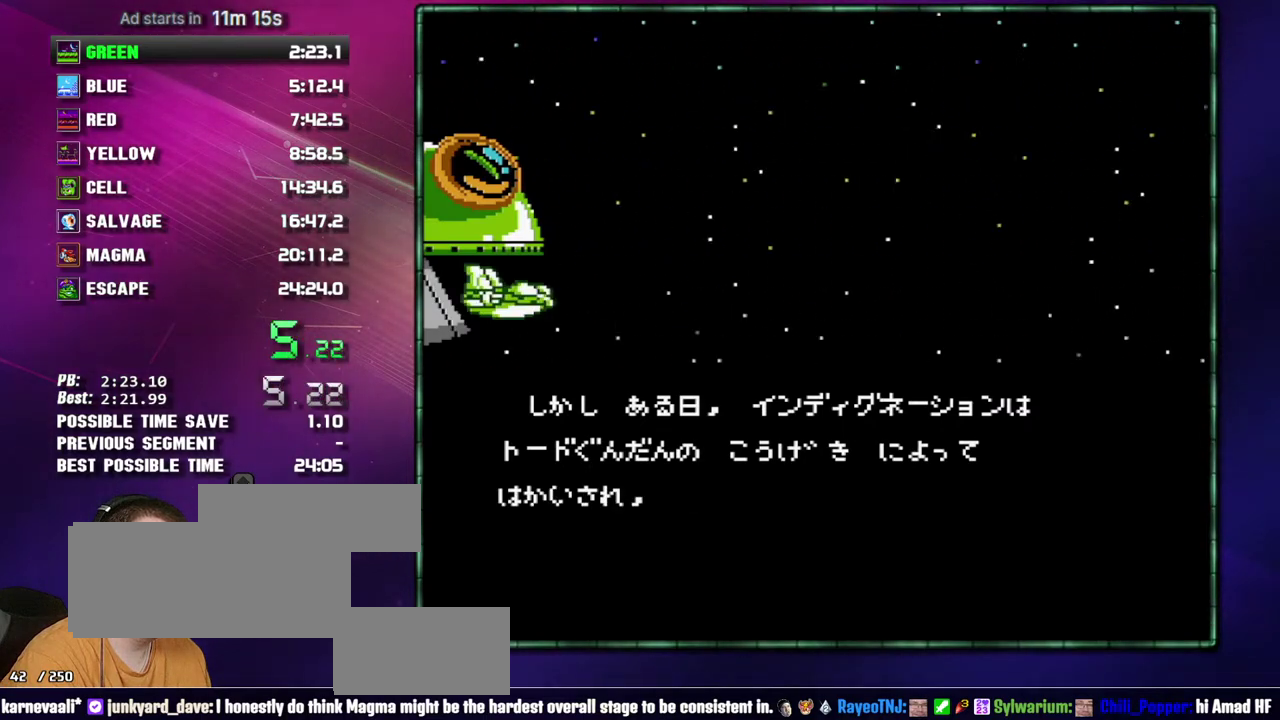
{"buttons": ["B"], "events": [[17, "A", "up"], [83, "A", "down"], [183, "A", "up"], [267, "A", "down"], [333, "A", "up"], [433, "A", "down"], [483, "A", "up"]]}
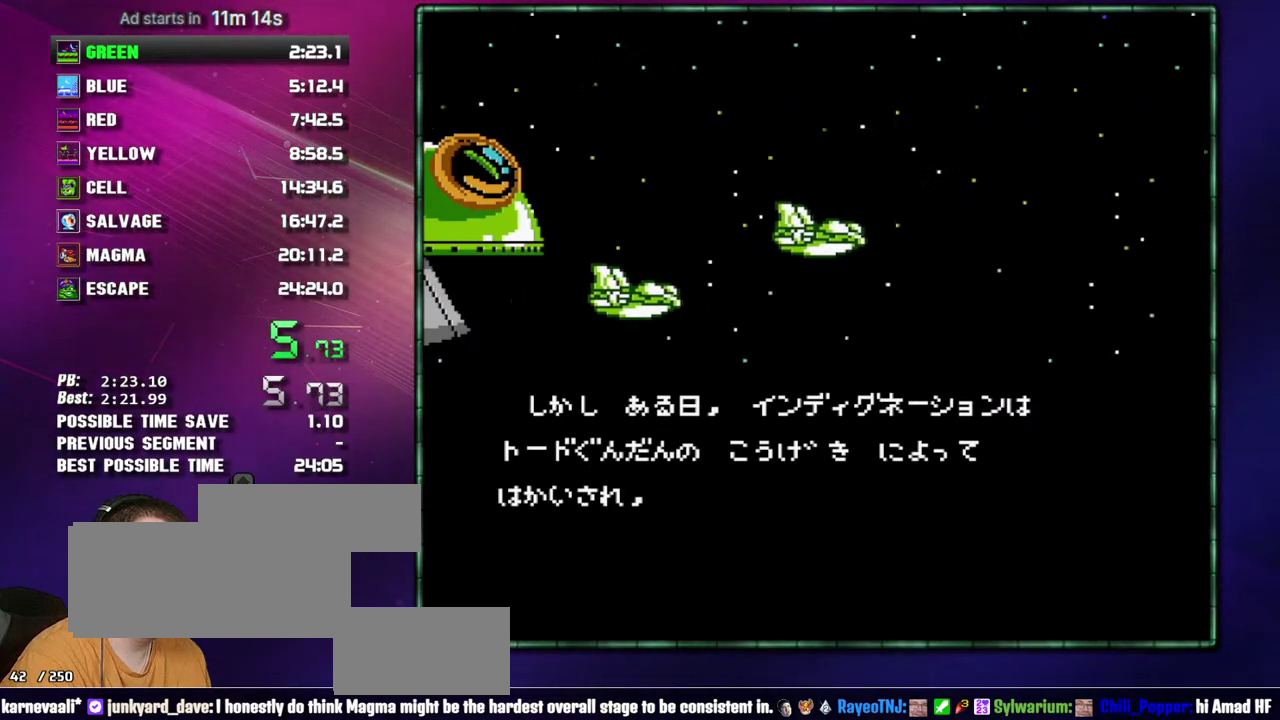
{"buttons": ["B"], "events": [[83, "A", "down"], [183, "A", "up"], [233, "A", "down"], [333, "A", "up"], [433, "A", "down"], [483, "A", "up"]]}
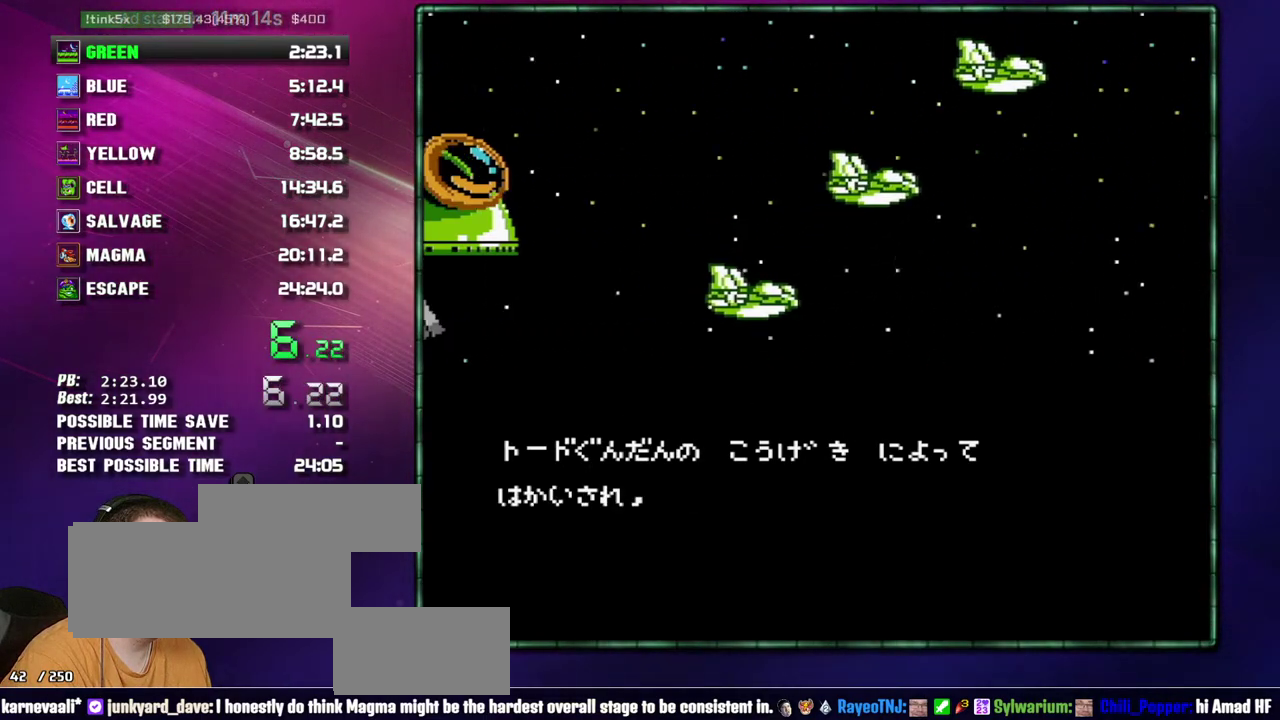
{"buttons": ["B"], "events": [[83, "A", "down"], [183, "A", "up"], [233, "A", "down"], [333, "A", "up"], [433, "A", "down"], [483, "A", "up"]]}
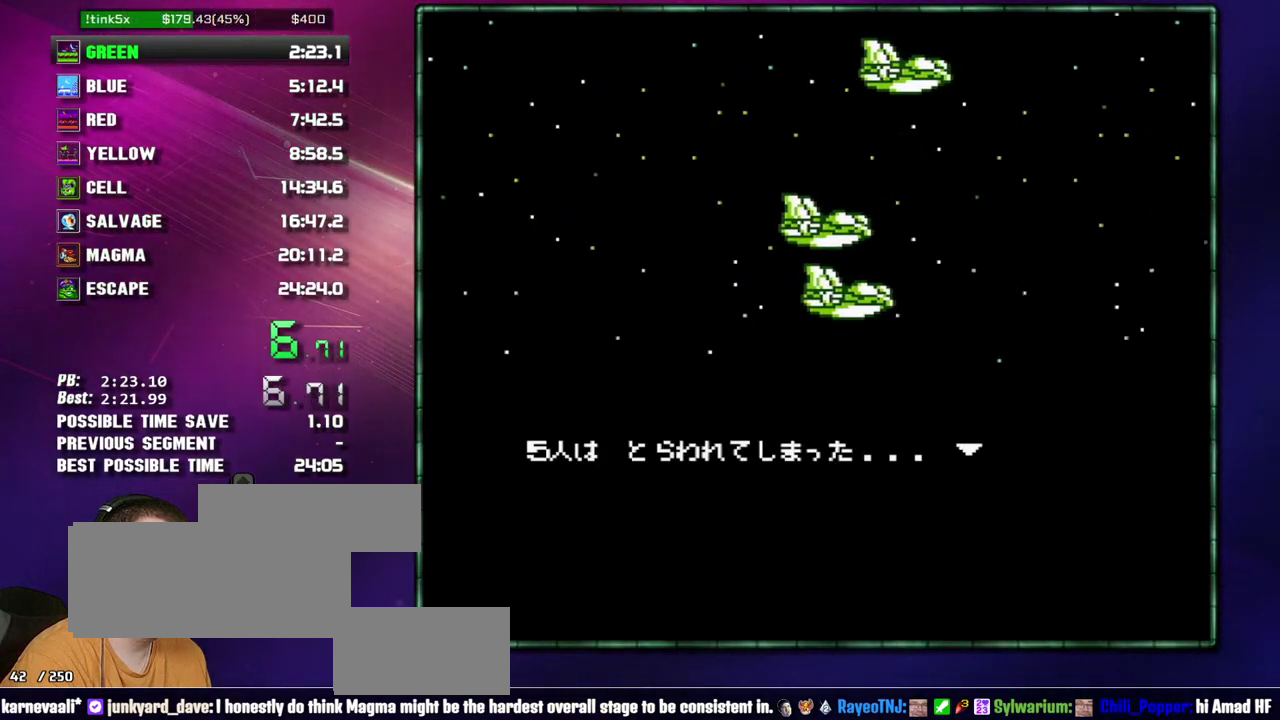
{"buttons": ["B"], "events": [[83, "A", "down"], [183, "A", "up"], [233, "A", "down"], [333, "A", "up"], [433, "A", "down"], [483, "A", "up"]]}
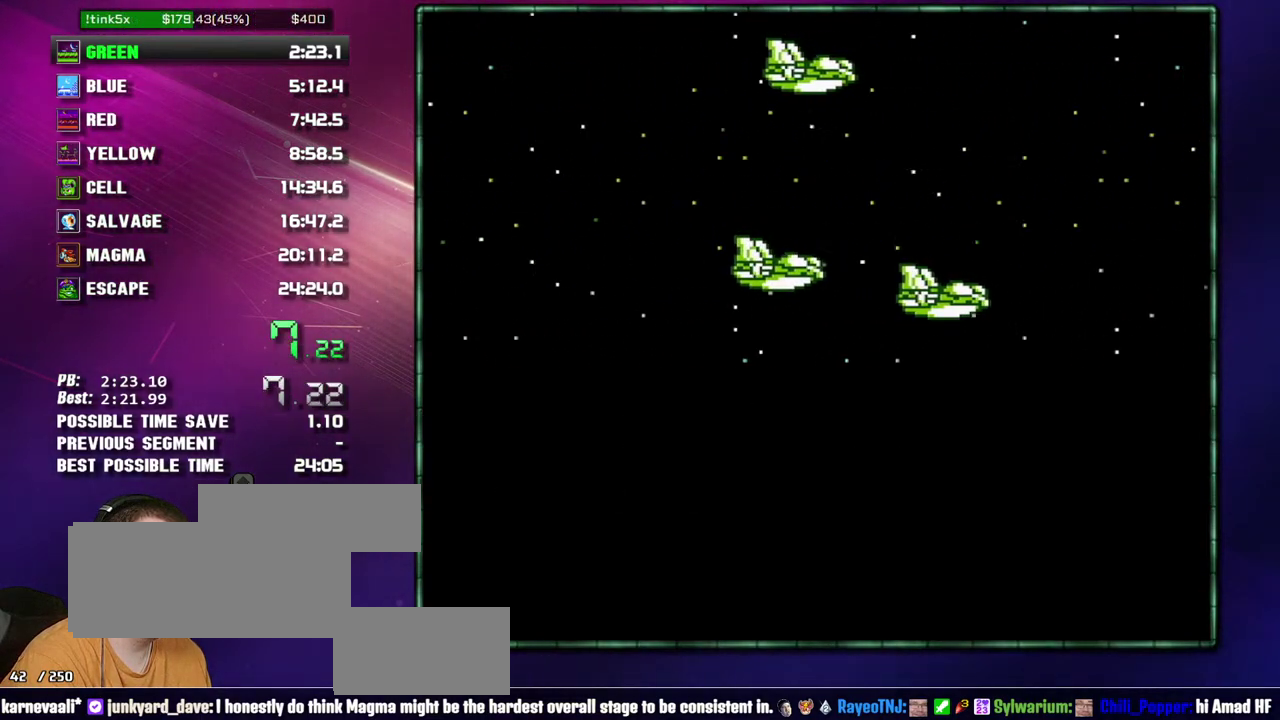
{"buttons": ["B"], "events": [[50, "A", "down"], [183, "A", "up"], [233, "A", "down"], [333, "A", "up"], [433, "A", "down"], [483, "A", "up"]]}
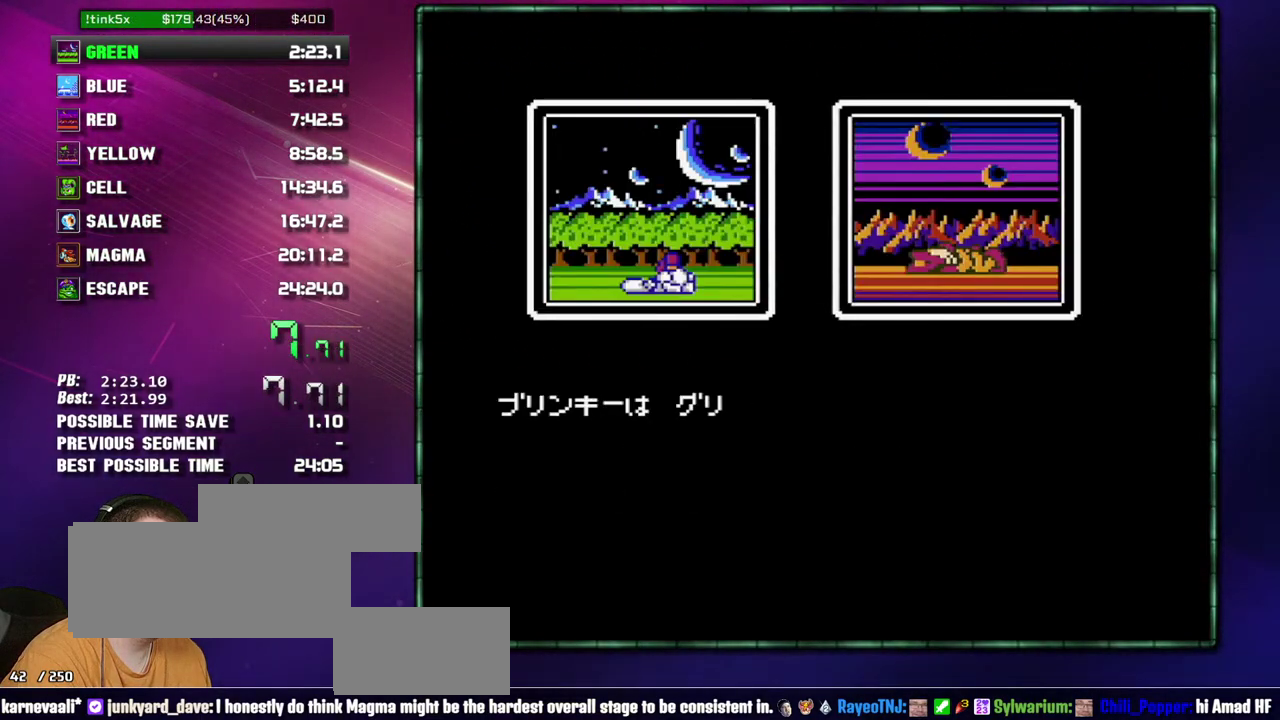
{"buttons": ["B"], "events": [[50, "A", "down"], [150, "A", "up"], [217, "A", "down"], [300, "A", "up"], [367, "A", "down"], [467, "A", "up"]]}
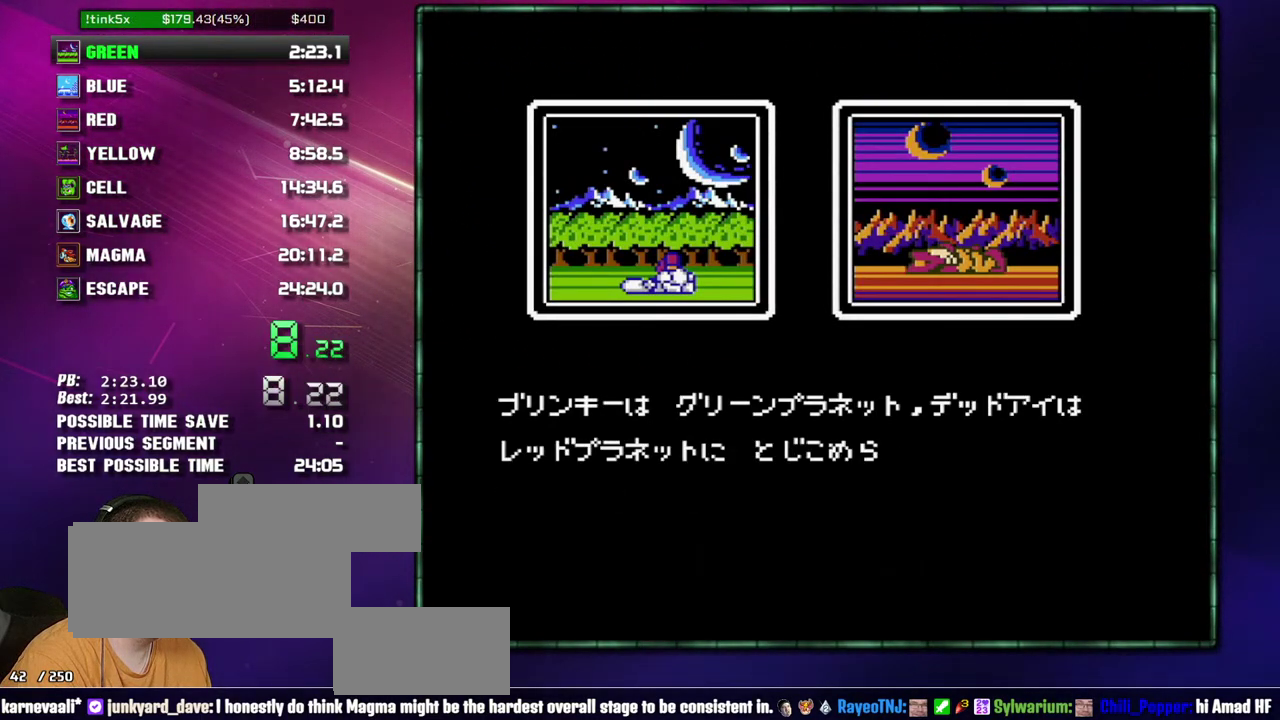
{"buttons": ["B"], "events": [[17, "A", "down"], [117, "A", "up"], [217, "A", "down"], [300, "A", "up"], [367, "A", "down"], [467, "A", "up"]]}
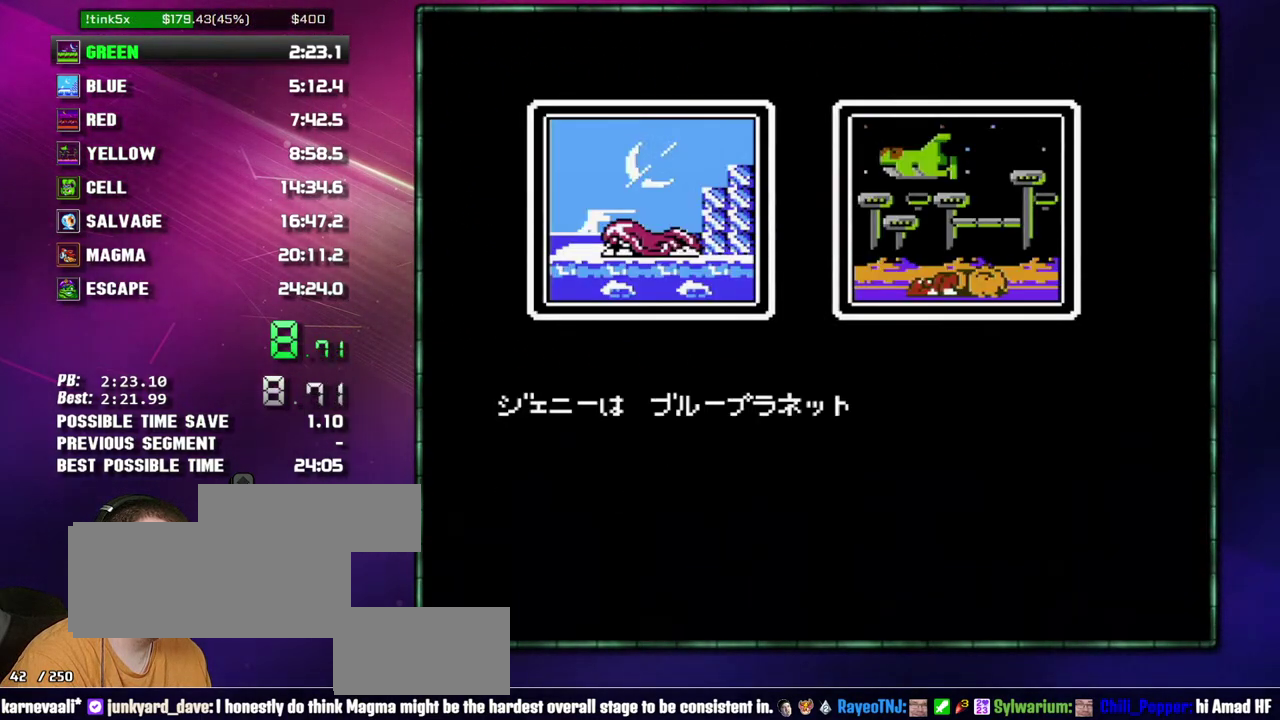
{"buttons": ["A", "B"], "events": [[17, "A", "down"], [83, "A", "up"], [150, "A", "down"], [233, "A", "up"], [333, "A", "down"], [400, "A", "up"], [483, "A", "down"]]}
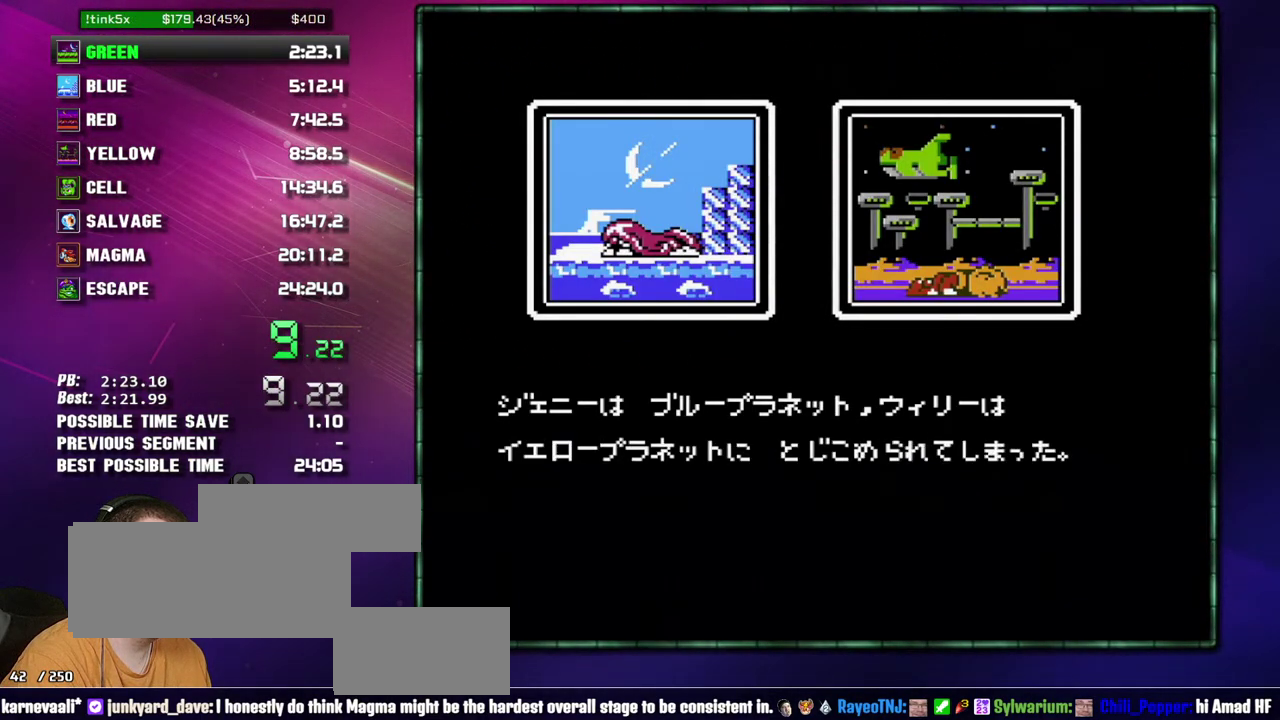
{"buttons": ["A", "B"], "events": [[83, "A", "up"], [150, "A", "down"], [267, "A", "up"], [333, "A", "down"], [400, "A", "up"], [467, "A", "down"]]}